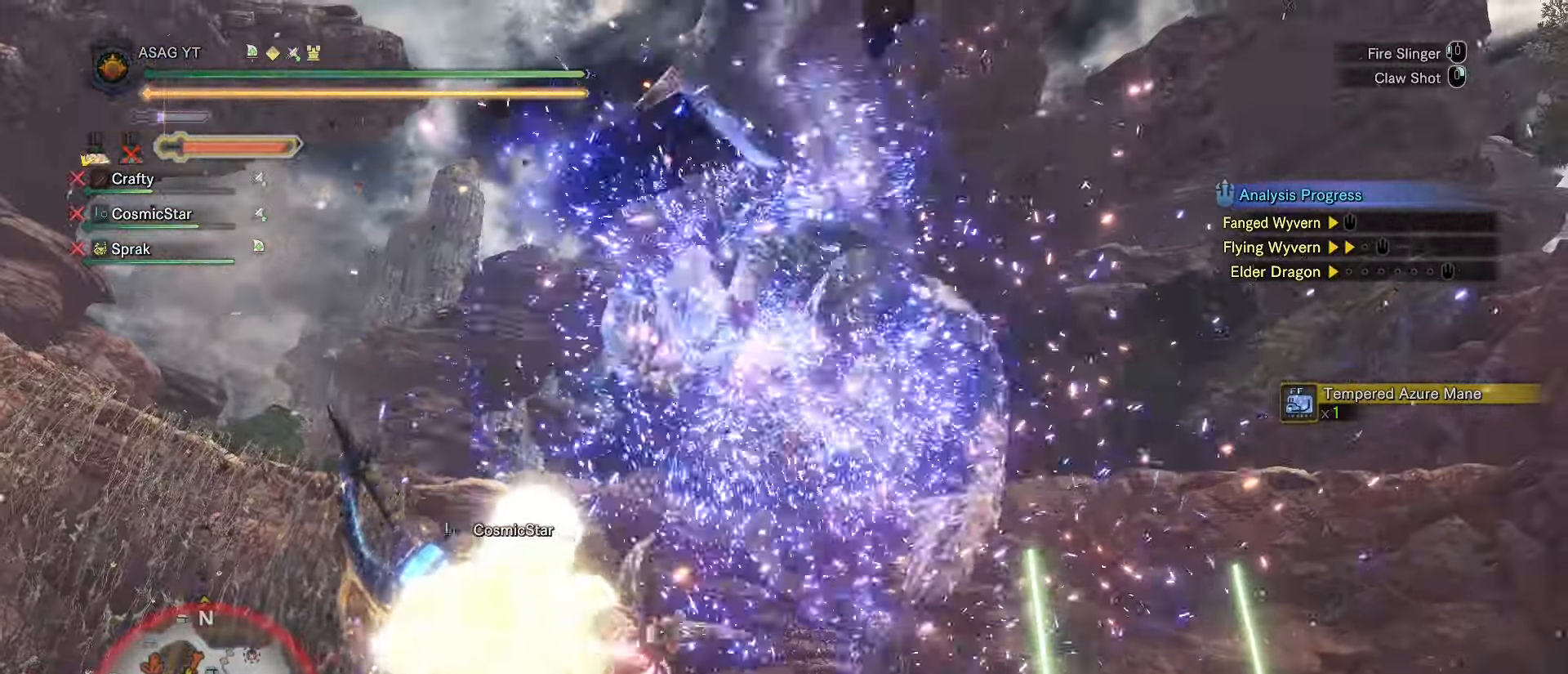
Gameplay with keyboard and mouse; each line is a JSON object with the keys and mouse buttons held at the frame after it. "events" lists presses ("down") and releases ("up") of "1", "2", "3", "4", "5", "a", "alt", "c", "caps_lock", "ctrl", "d", "e", "f", "g", "q", "r", "s", "shift", "space", "t", "tab", "v", "w", "x", "z", "mouse_left", "mouse_wheel" and "mouse_right" between this image and that frame as [ms after this image, input, new state], when the widget could be followed in between. "mouse_left", "mouse_wheel", "mouse_right" = the "left", "wheel", "right" buttons of the "mouse" list. No other keys are recorded. "wheel" means that the mouse wheel is clicked or scrolled. Not read: mouse_move.
{"keys": ["a", "s"], "mouse": []}
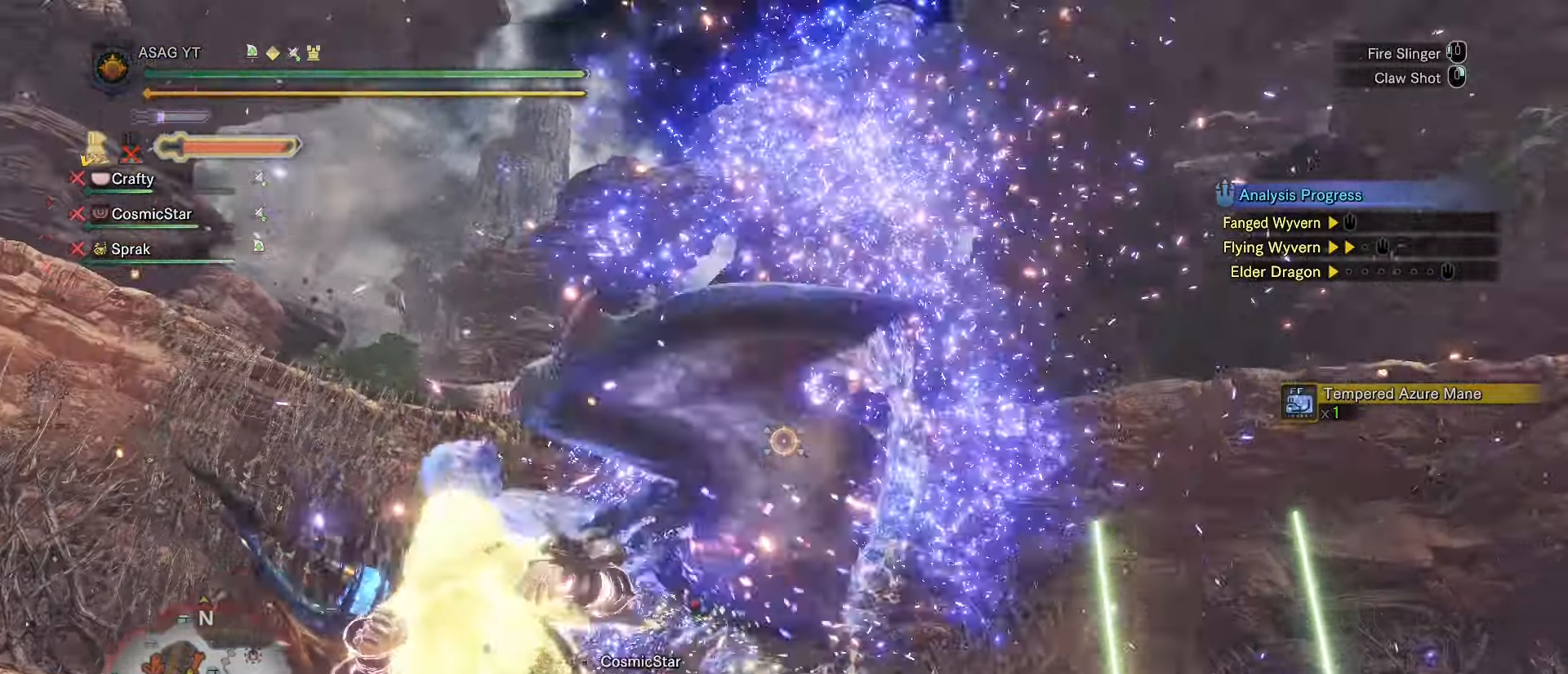
{"keys": ["a", "s", "shift"], "mouse": [], "events": [[133, "mouse_wheel", "down"], [200, "mouse_wheel", "up"], [283, "shift", "down"]]}
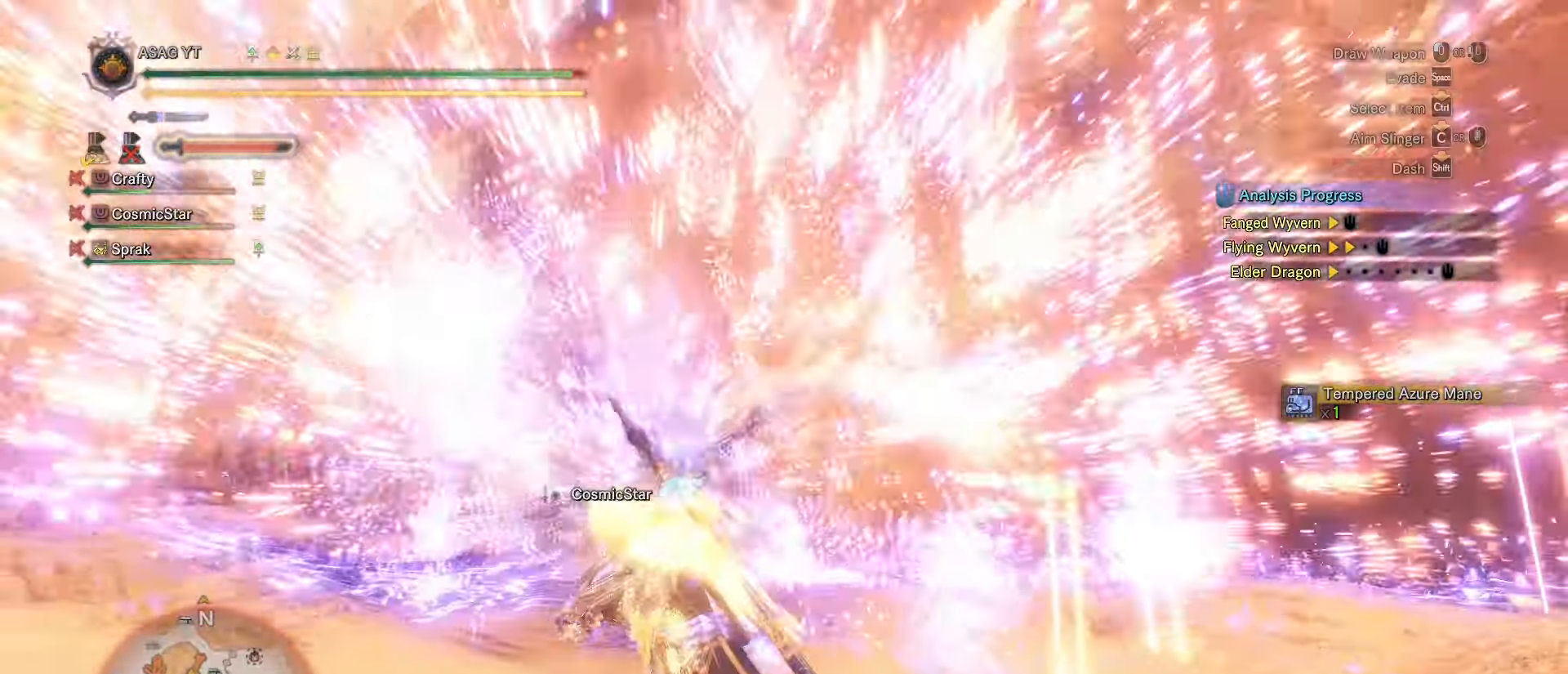
{"keys": ["a", "shift", "w"], "mouse": [], "events": [[350, "s", "up"], [467, "w", "down"]]}
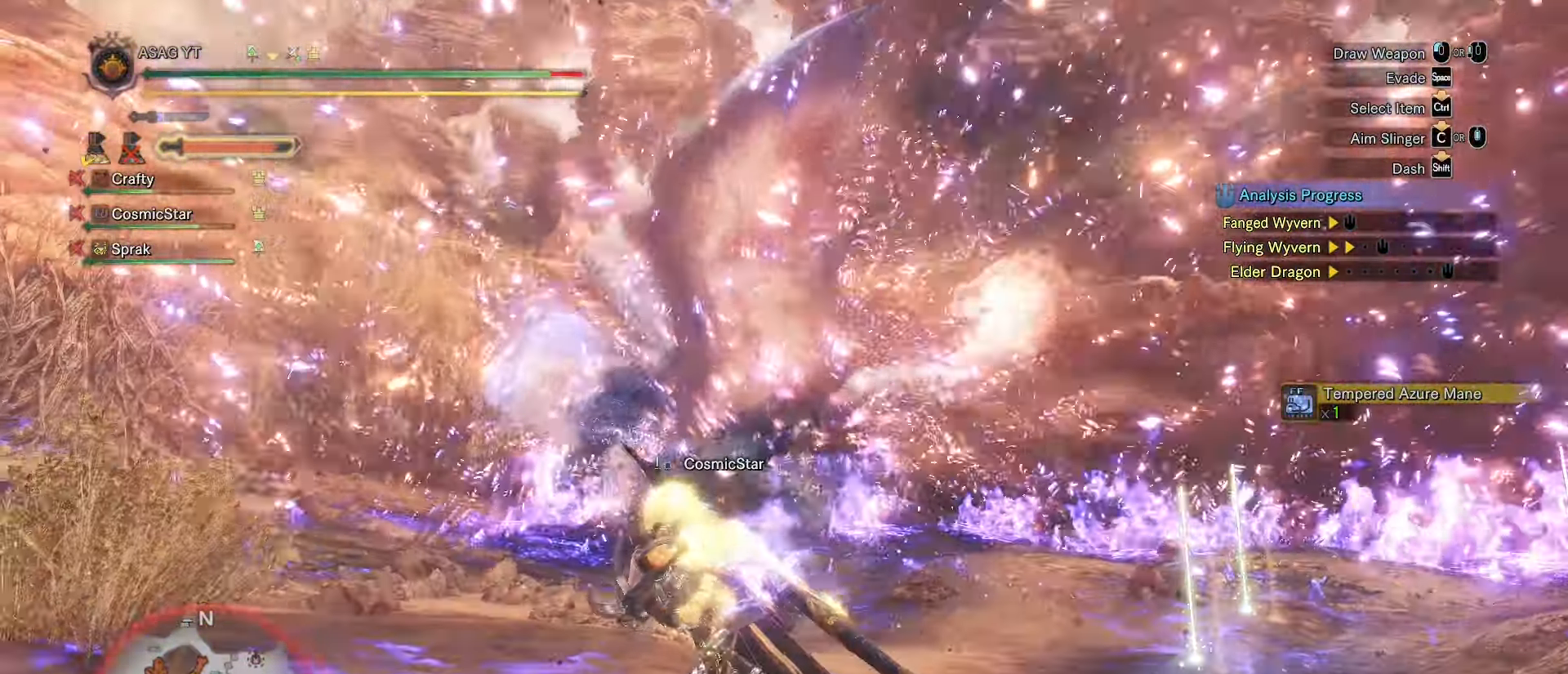
{"keys": ["shift", "w"], "mouse": [], "events": [[116, "a", "up"]]}
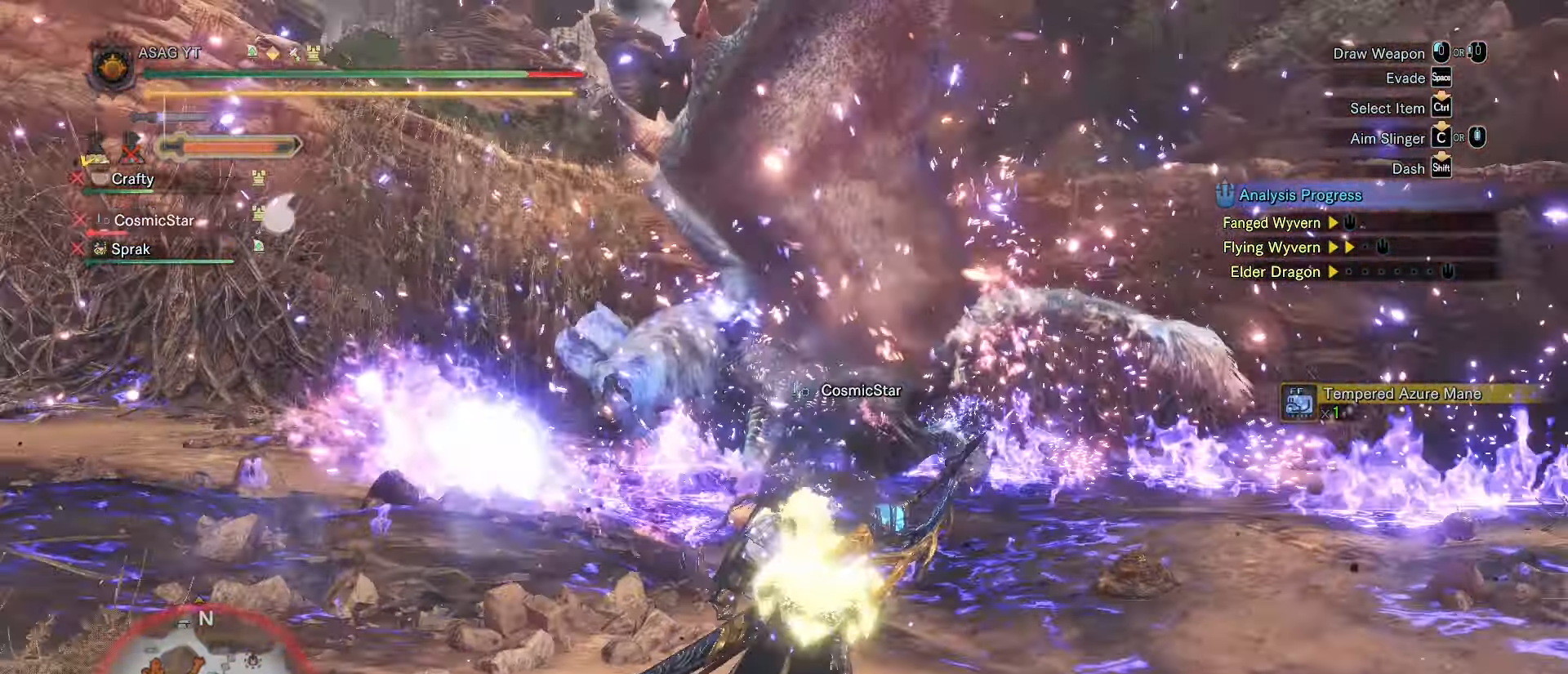
{"keys": ["shift", "w"], "mouse": [], "events": [[50, "a", "down"], [334, "a", "up"]]}
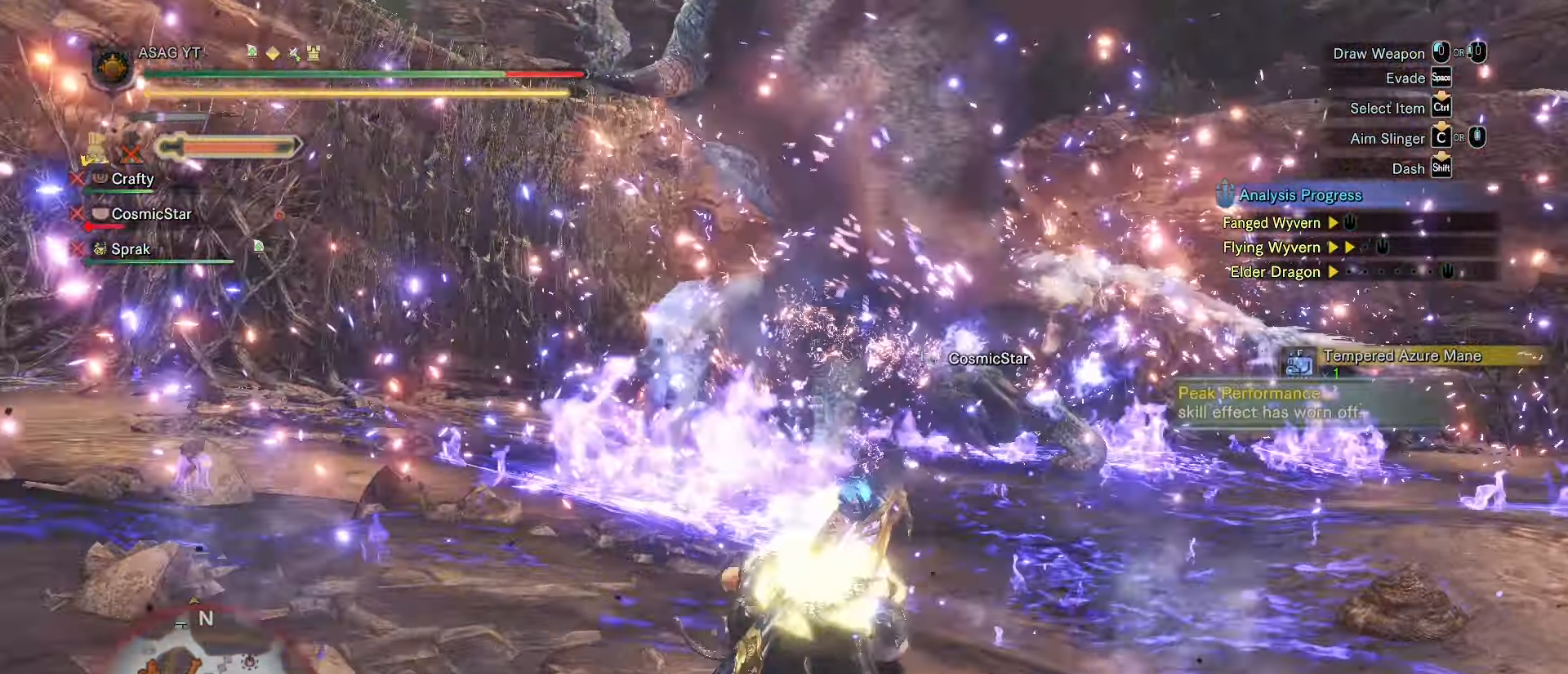
{"keys": ["shift", "w"], "mouse": [], "events": []}
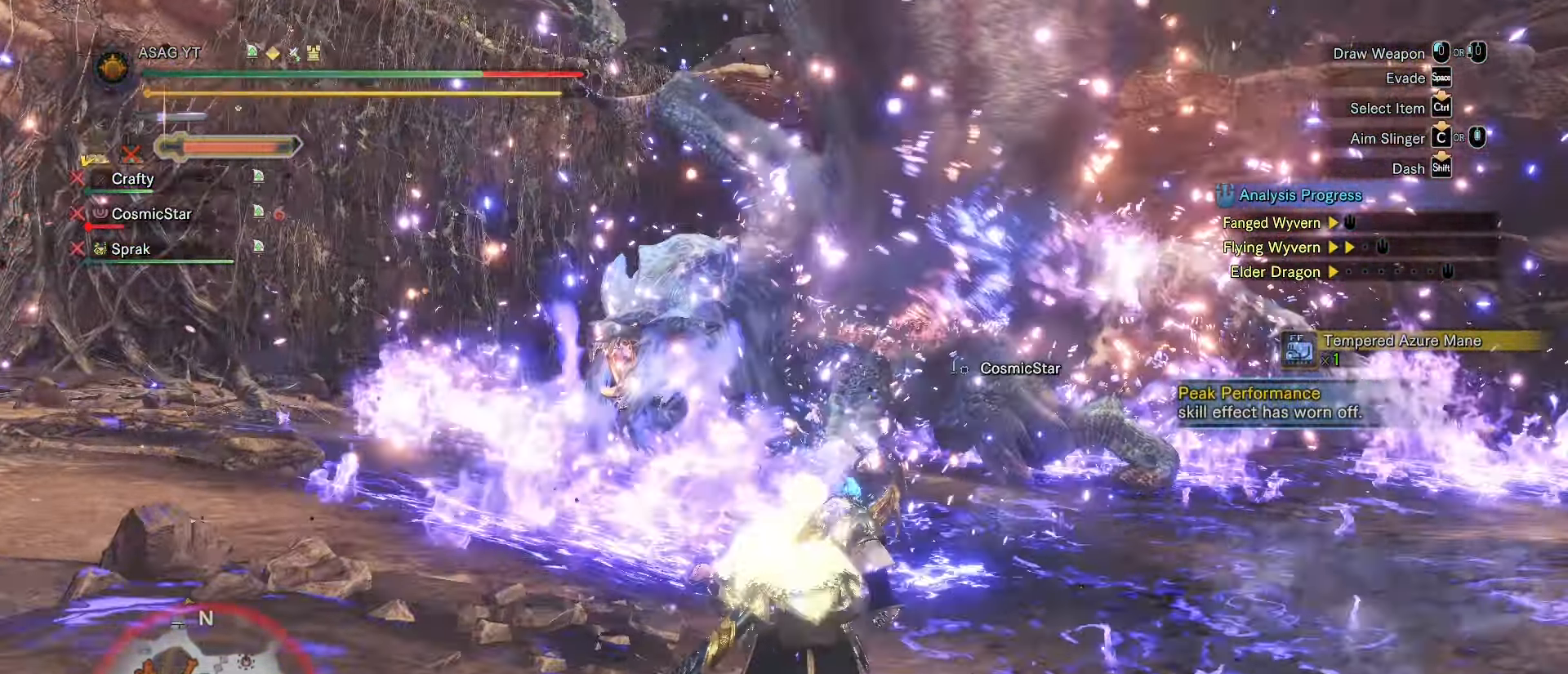
{"keys": ["shift", "w"], "mouse": [], "events": []}
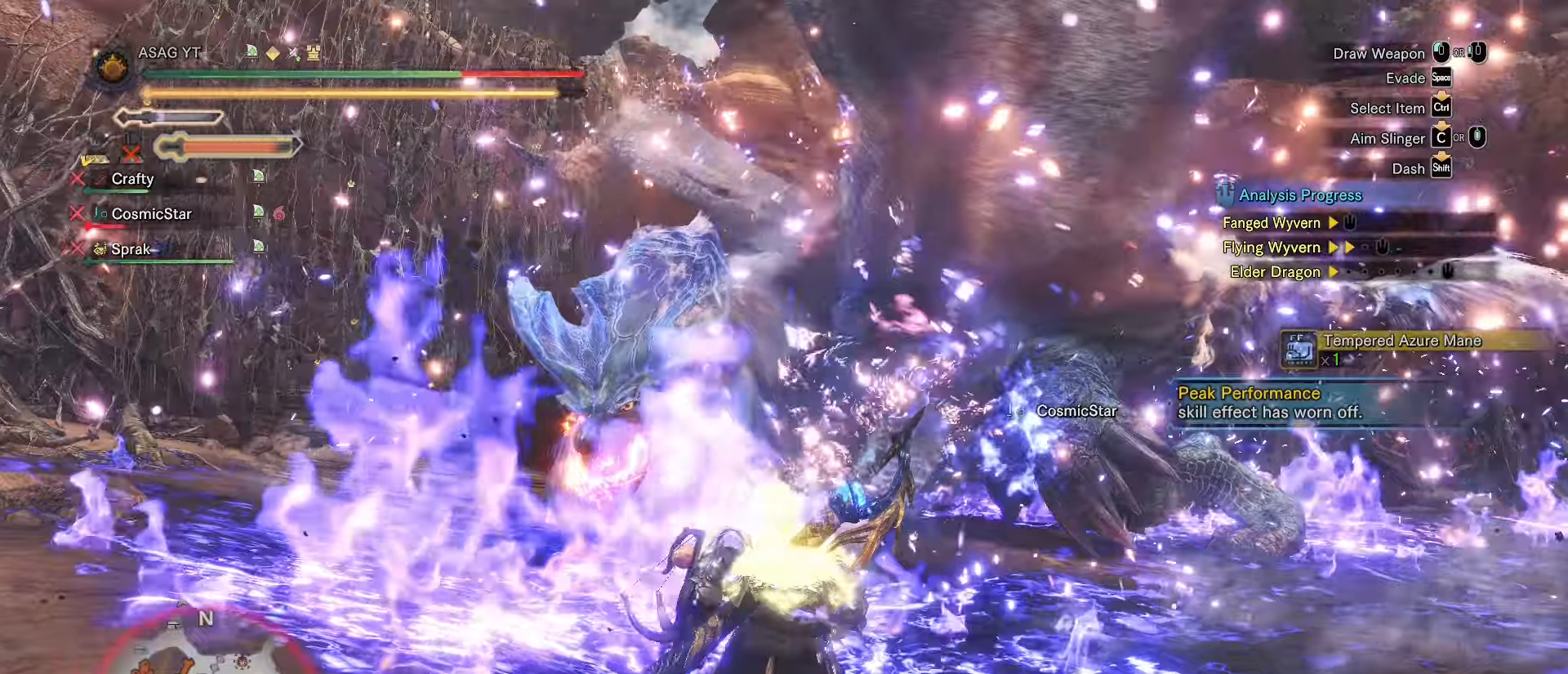
{"keys": ["w"], "mouse": ["left"]}
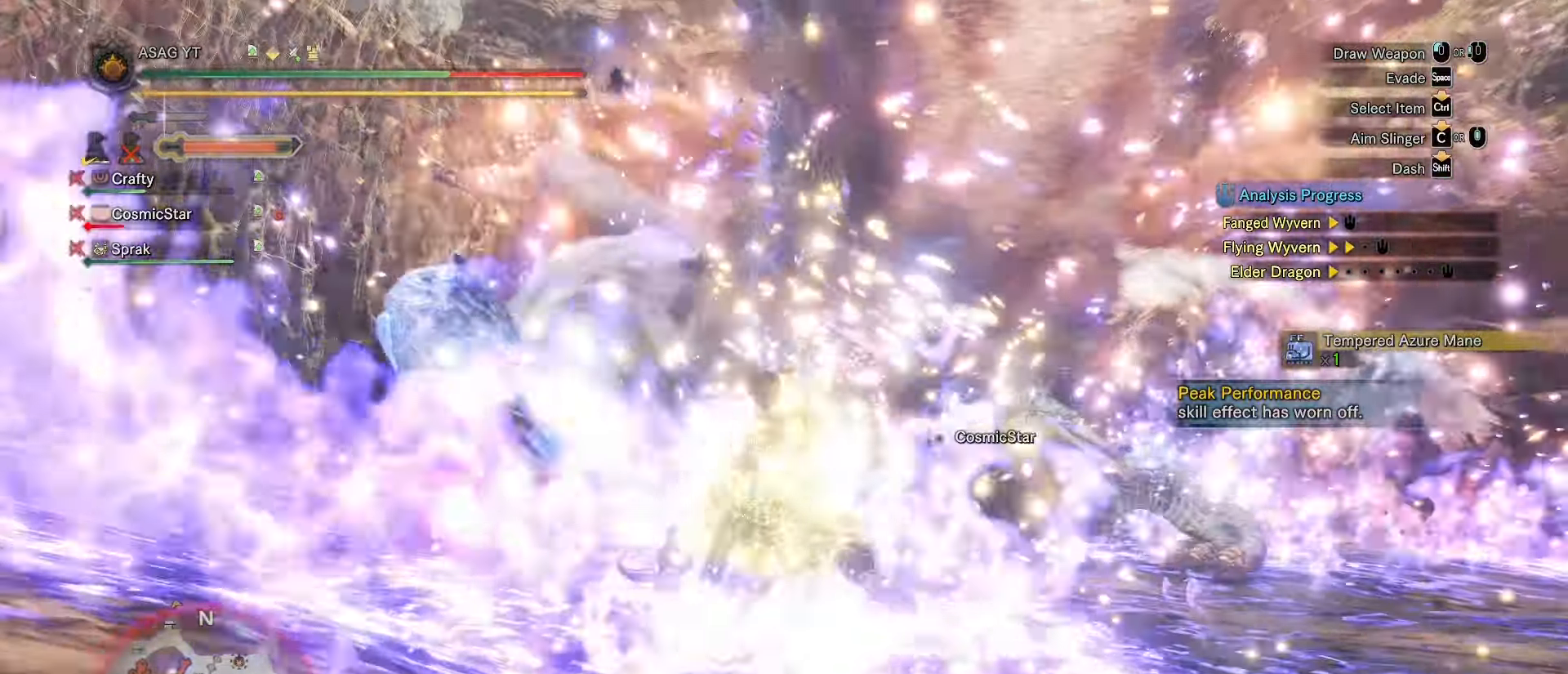
{"keys": ["w"], "mouse": [], "events": [[67, "mouse_left", "up"], [334, "mouse_left", "down"], [434, "mouse_left", "up"]]}
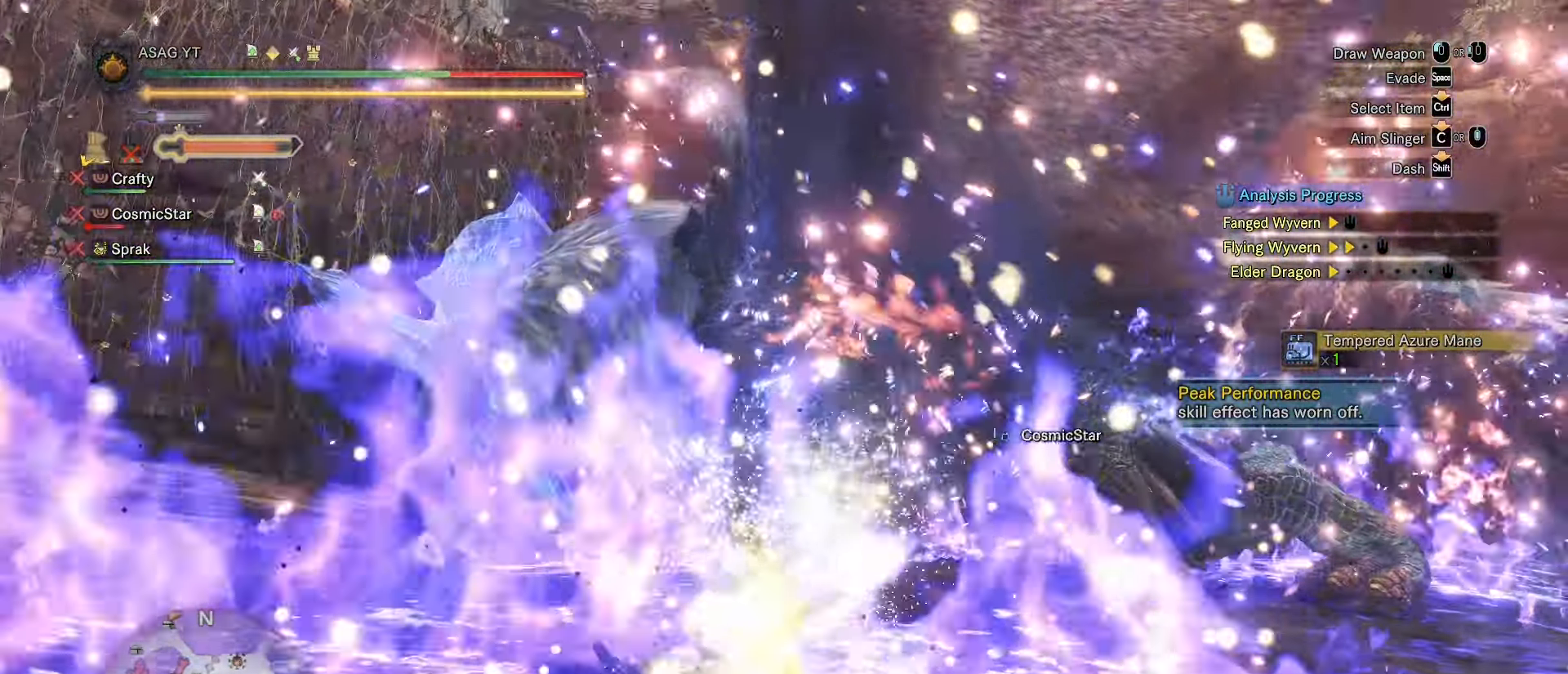
{"keys": ["w"], "mouse": [], "events": [[433, "mouse_left", "down"], [484, "mouse_left", "up"]]}
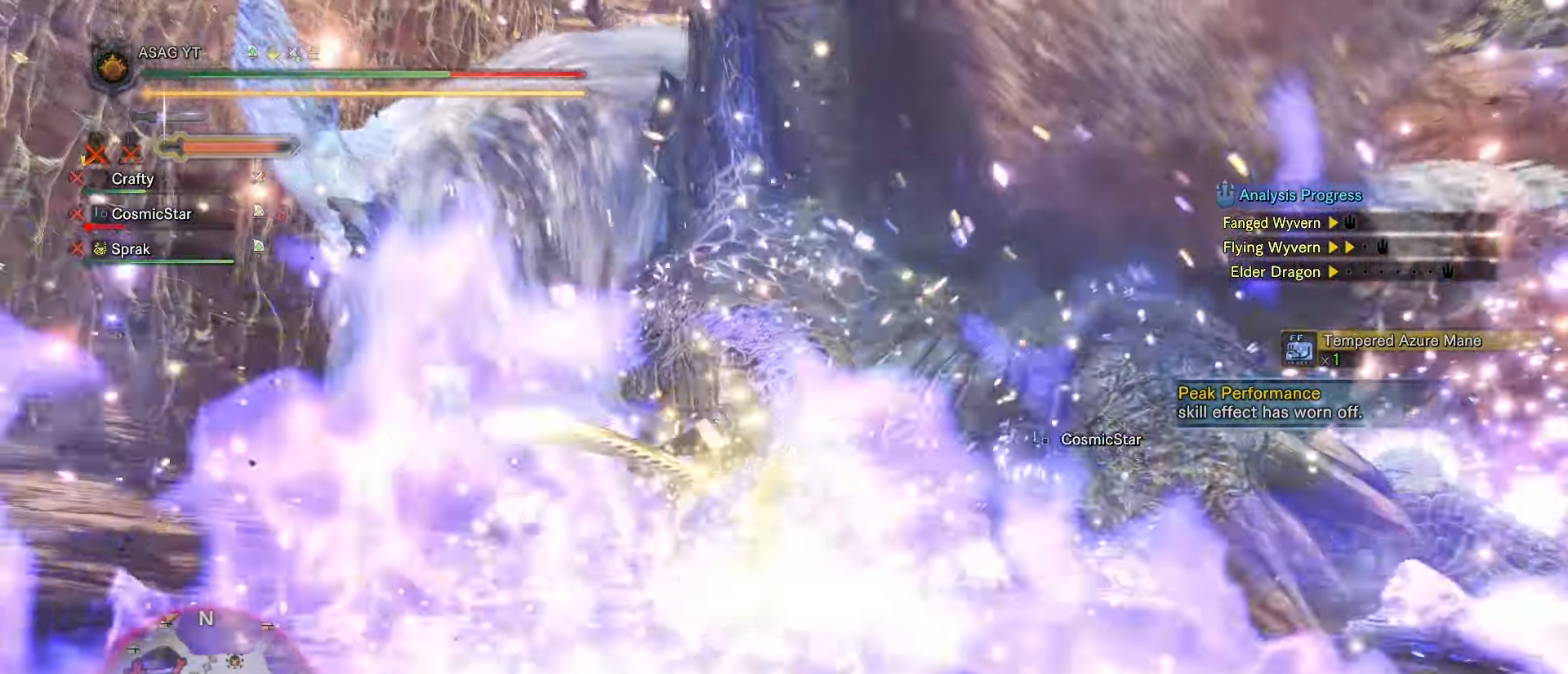
{"keys": ["w"], "mouse": [], "events": []}
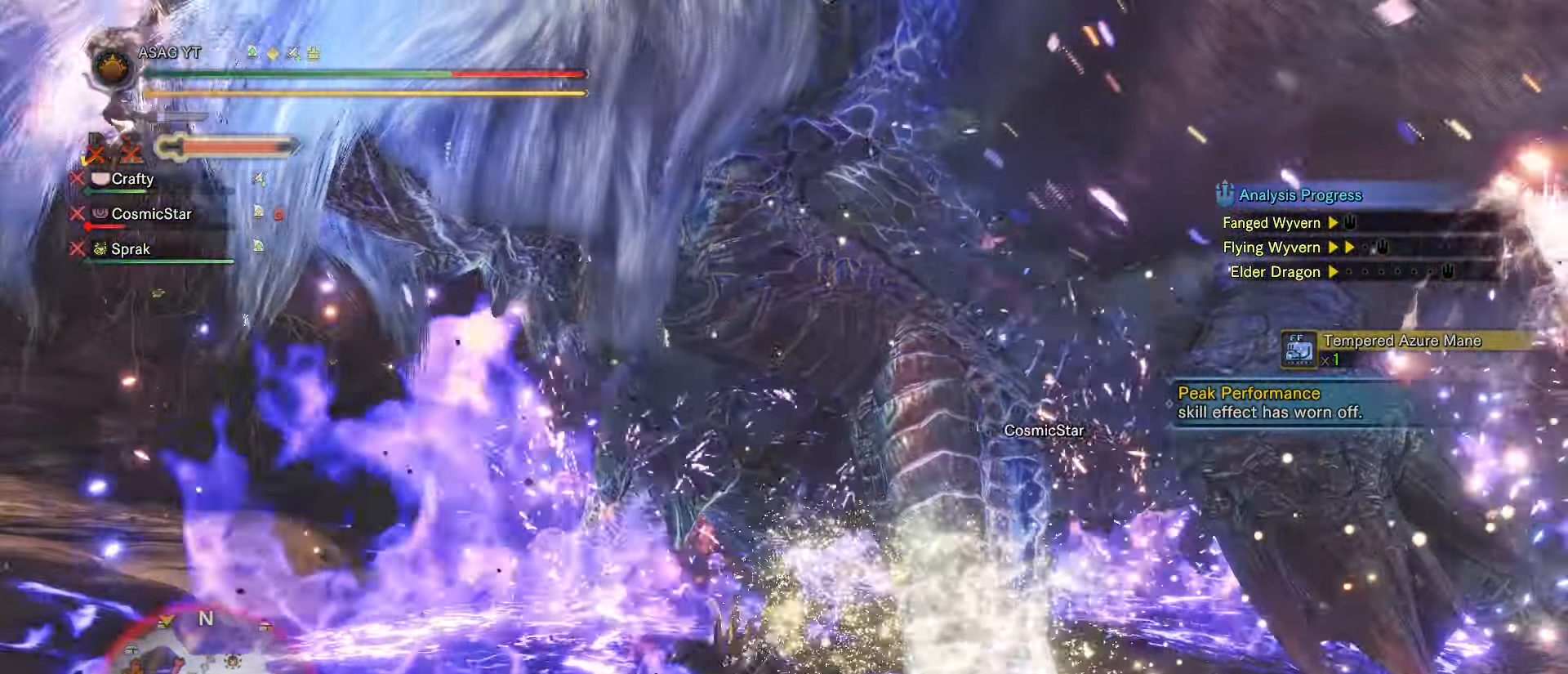
{"keys": ["w"], "mouse": [], "events": [[100, "d", "down"], [100, "mouse_left", "down"], [200, "mouse_left", "up"], [250, "mouse_left", "down"], [333, "mouse_left", "up"], [383, "mouse_left", "down"], [484, "d", "up"], [484, "mouse_left", "up"]]}
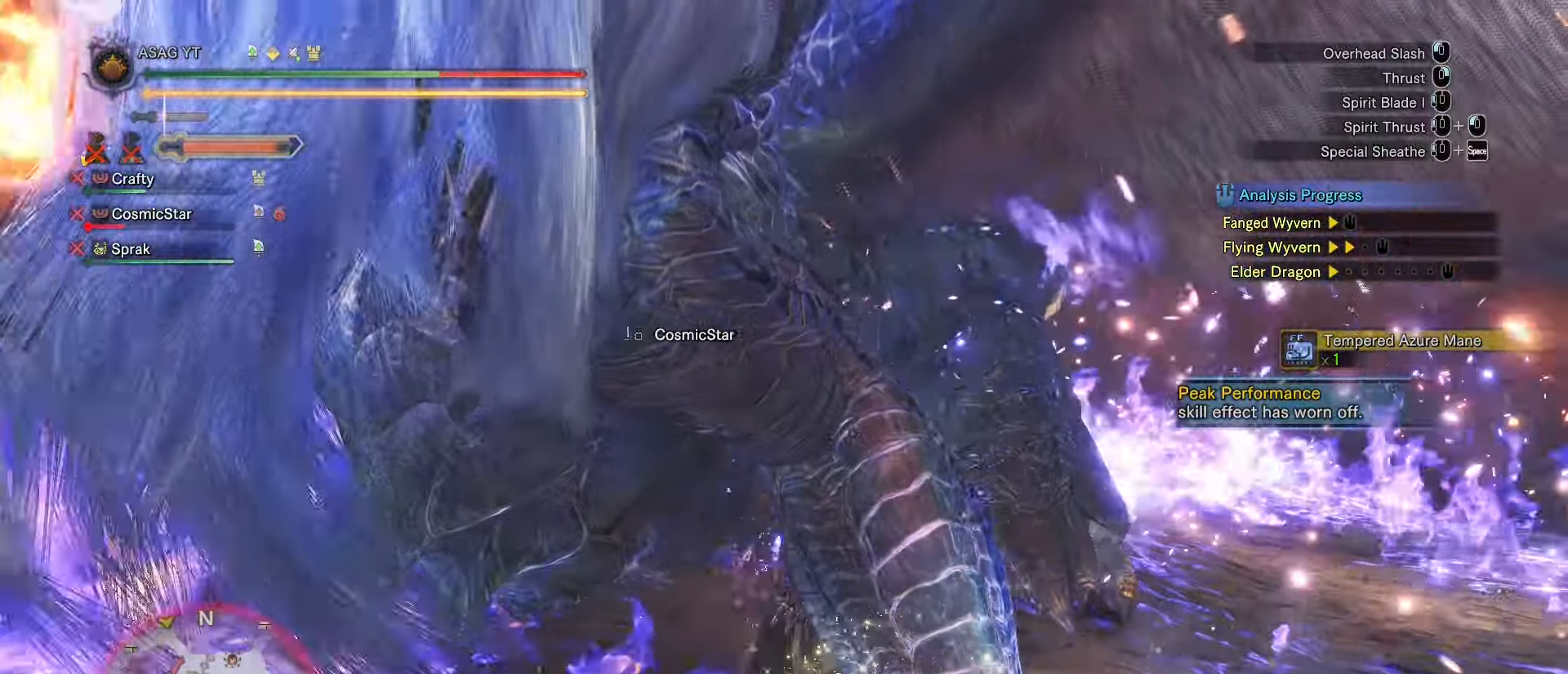
{"keys": ["w"], "mouse": [], "events": []}
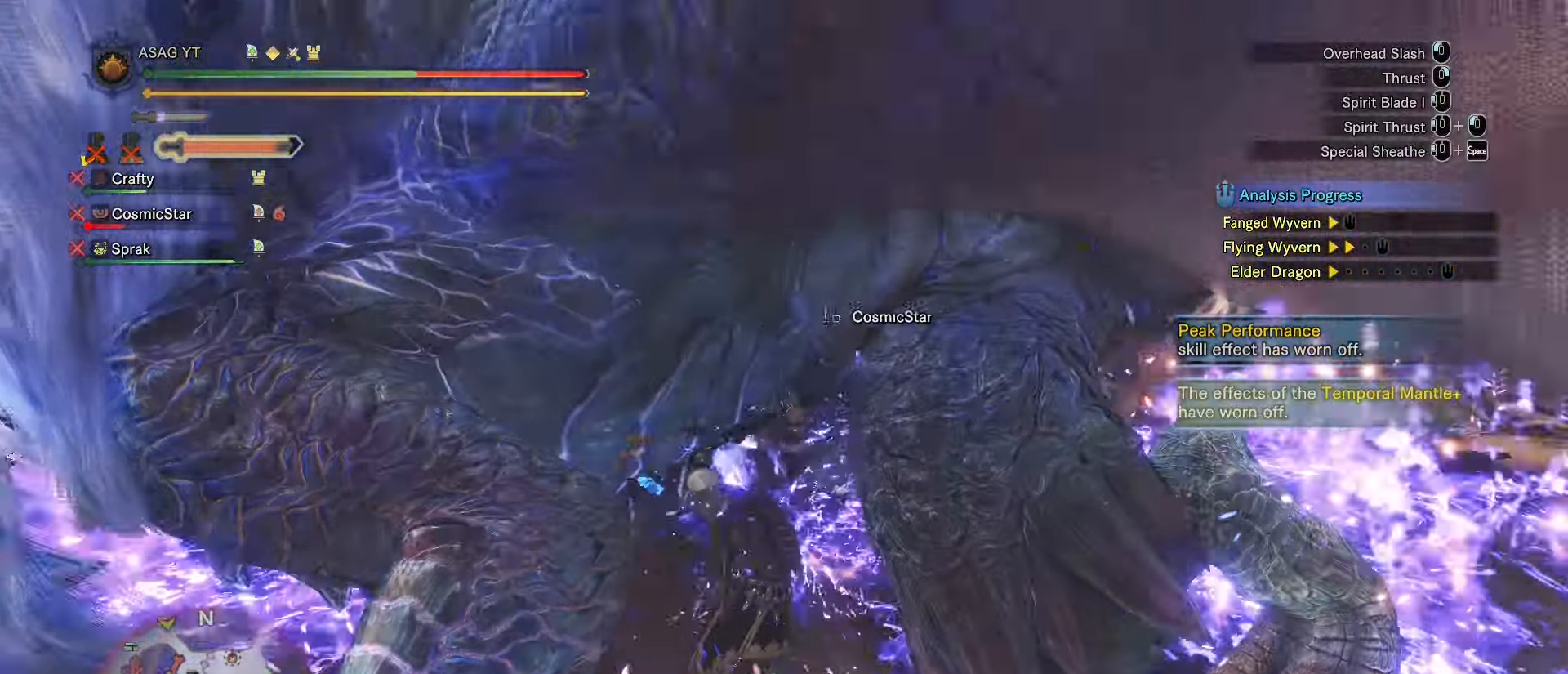
{"keys": ["w"], "mouse": ["right"], "events": [[33, "mouse_right", "down"], [83, "mouse_right", "up"], [183, "mouse_right", "down"], [233, "mouse_right", "up"], [467, "mouse_right", "down"]]}
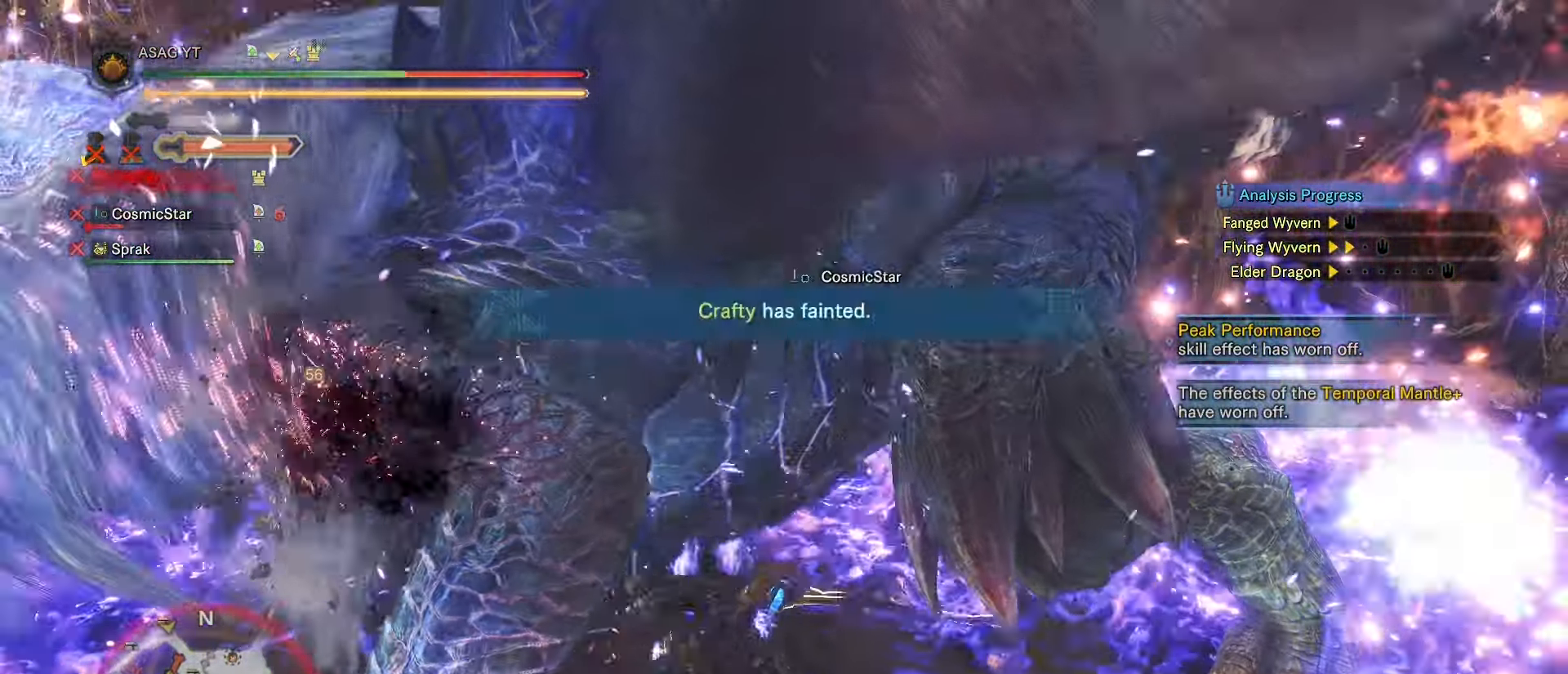
{"keys": ["w"], "mouse": ["left"], "events": [[17, "mouse_right", "up"], [234, "mouse_left", "down"], [267, "mouse_left", "up"], [334, "mouse_left", "down"], [434, "mouse_left", "up"], [484, "mouse_left", "down"]]}
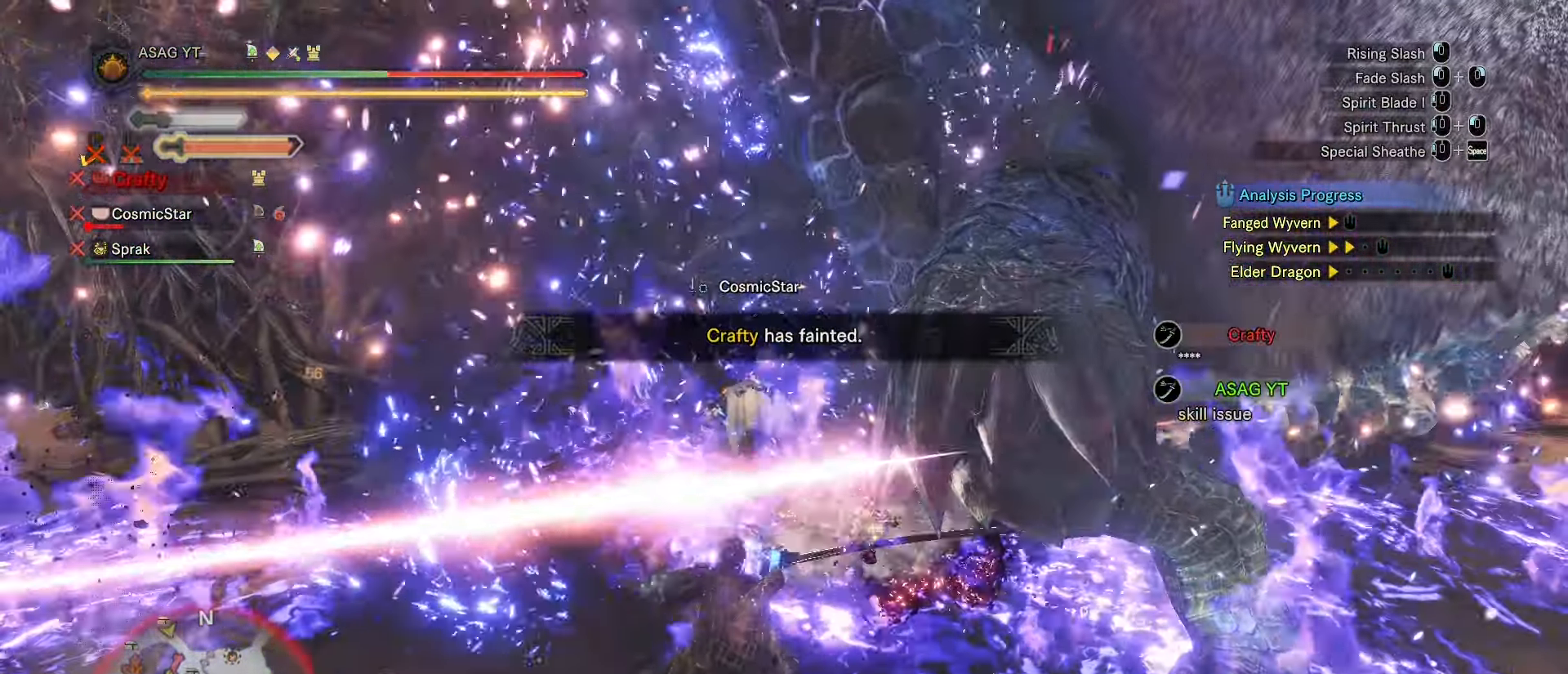
{"keys": ["w"], "mouse": [], "events": [[217, "mouse_left", "up"]]}
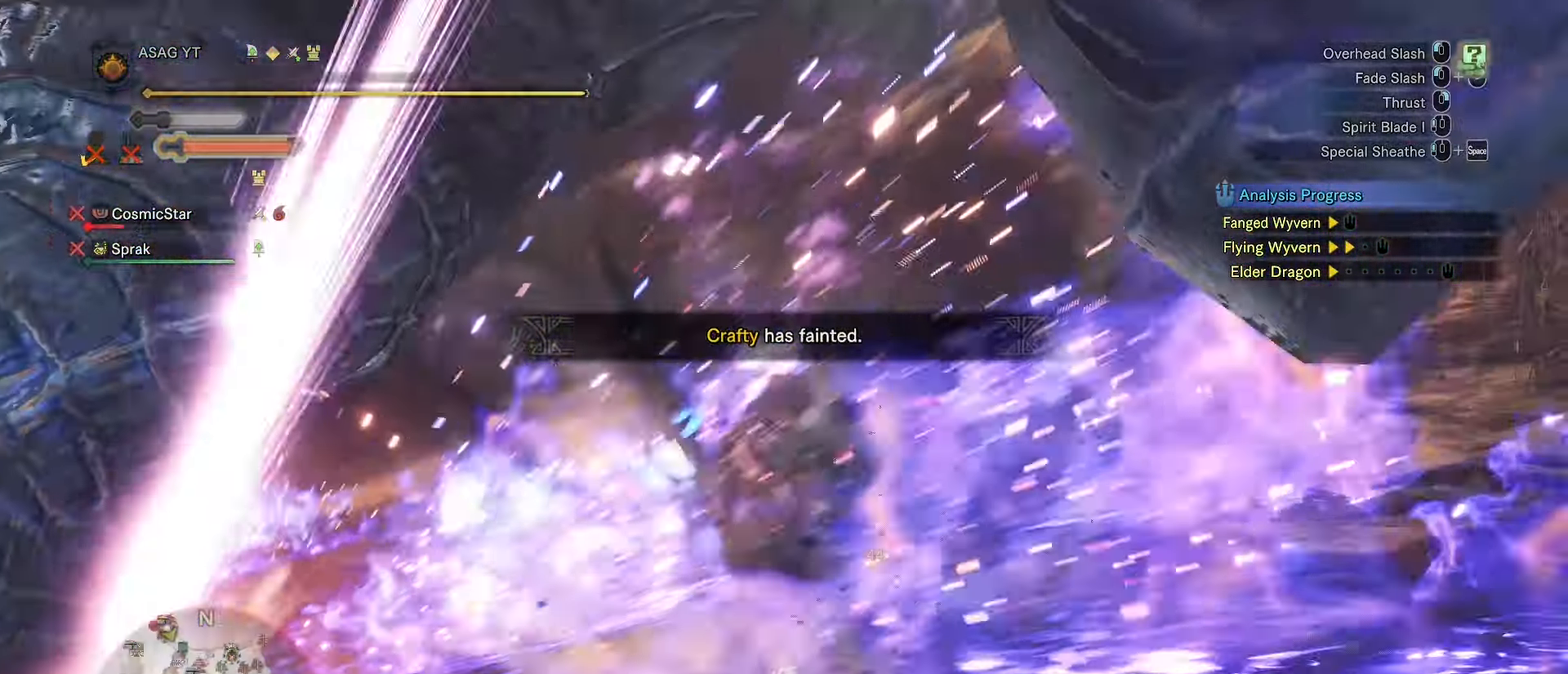
{"keys": [], "mouse": []}
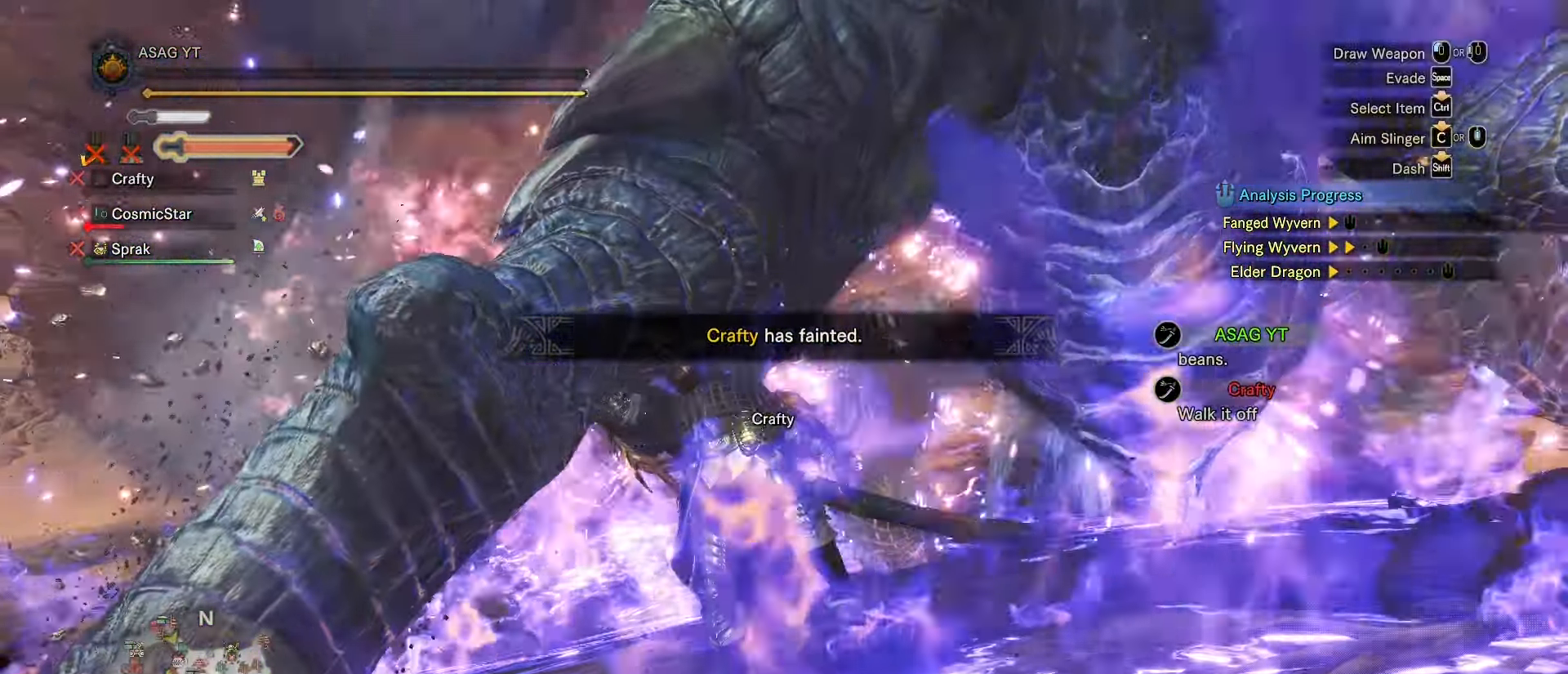
{"keys": [], "mouse": [], "events": []}
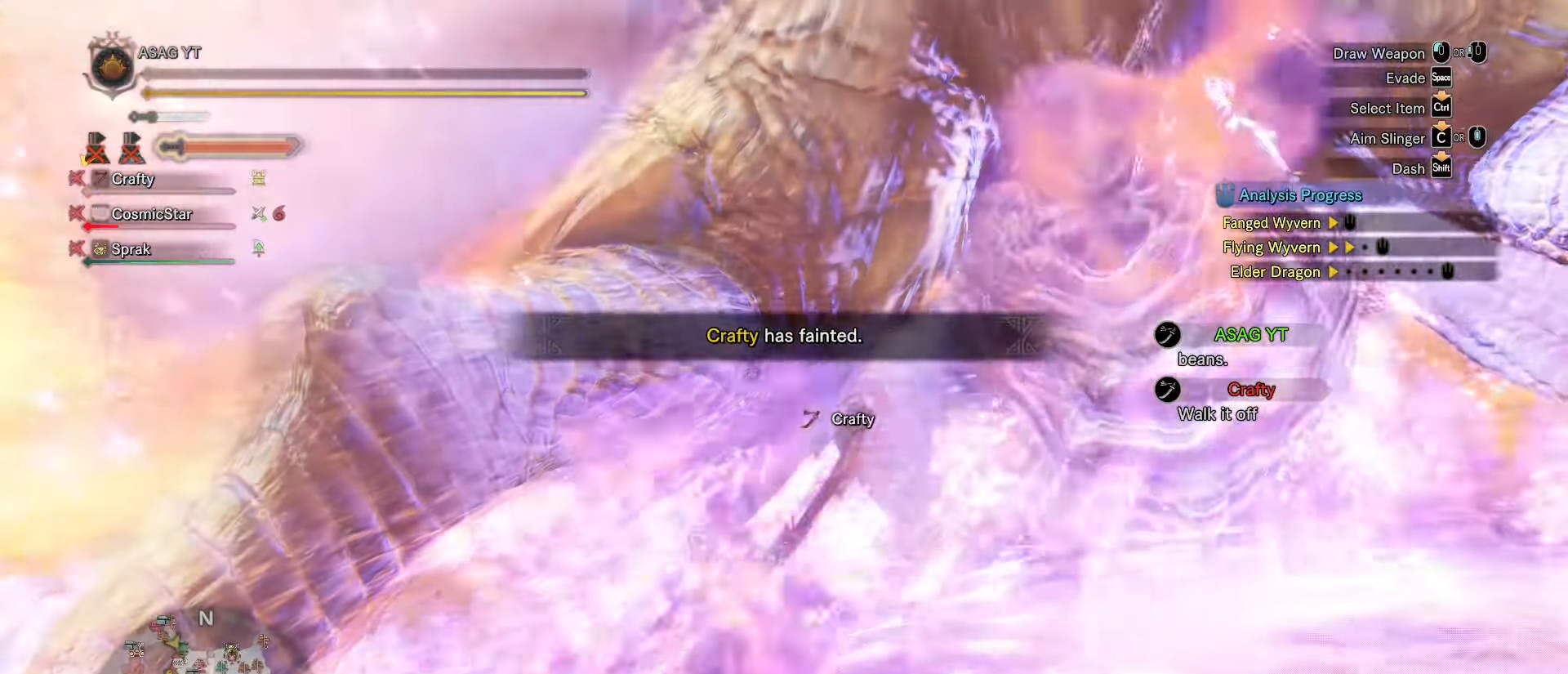
{"keys": [], "mouse": [], "events": []}
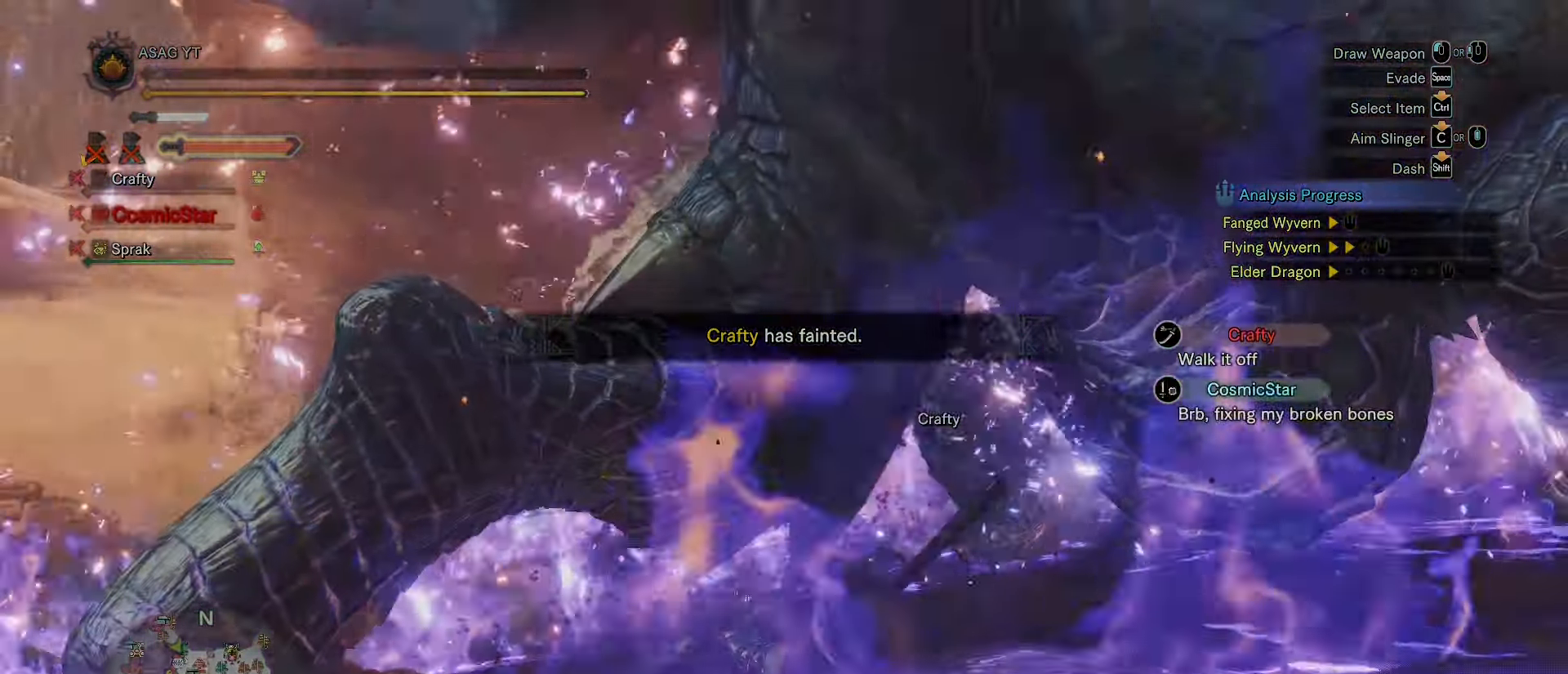
{"keys": [], "mouse": [], "events": []}
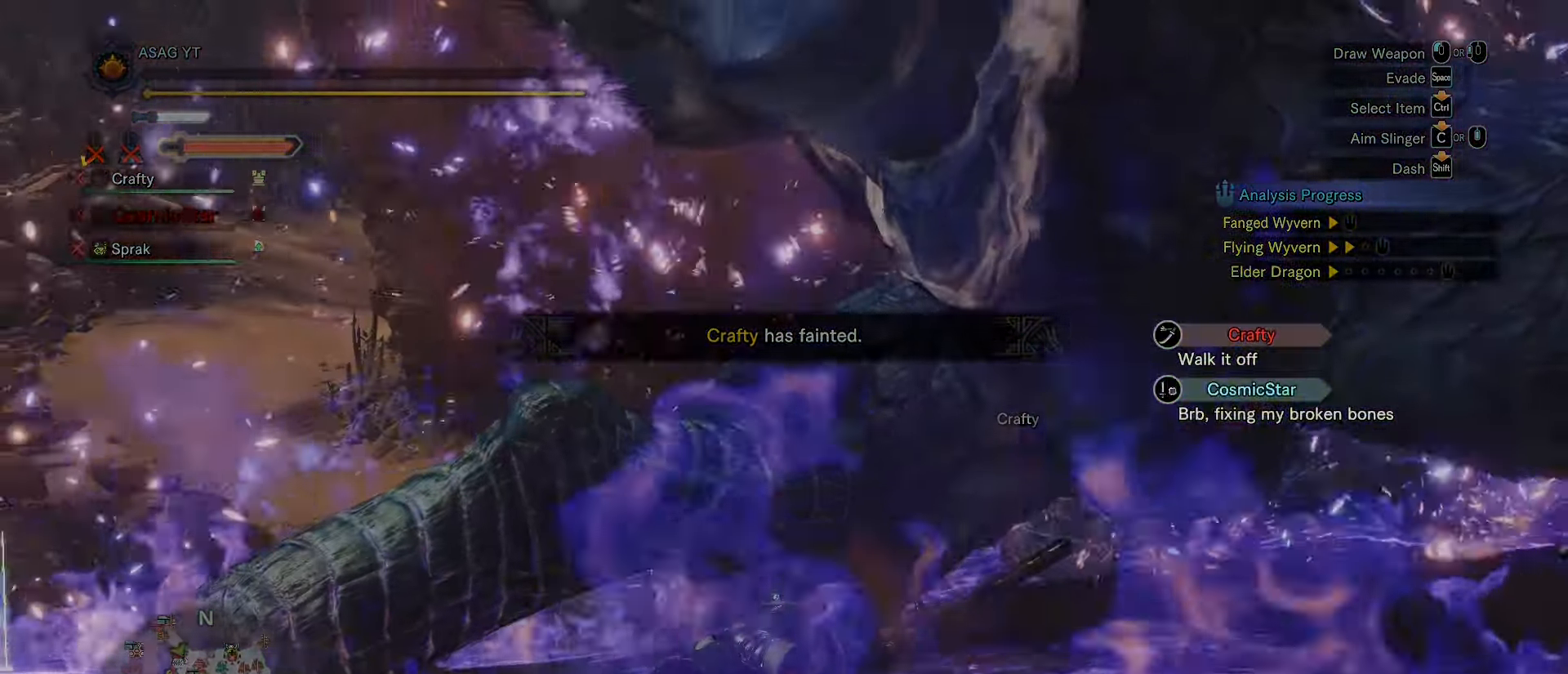
{"keys": [], "mouse": [], "events": []}